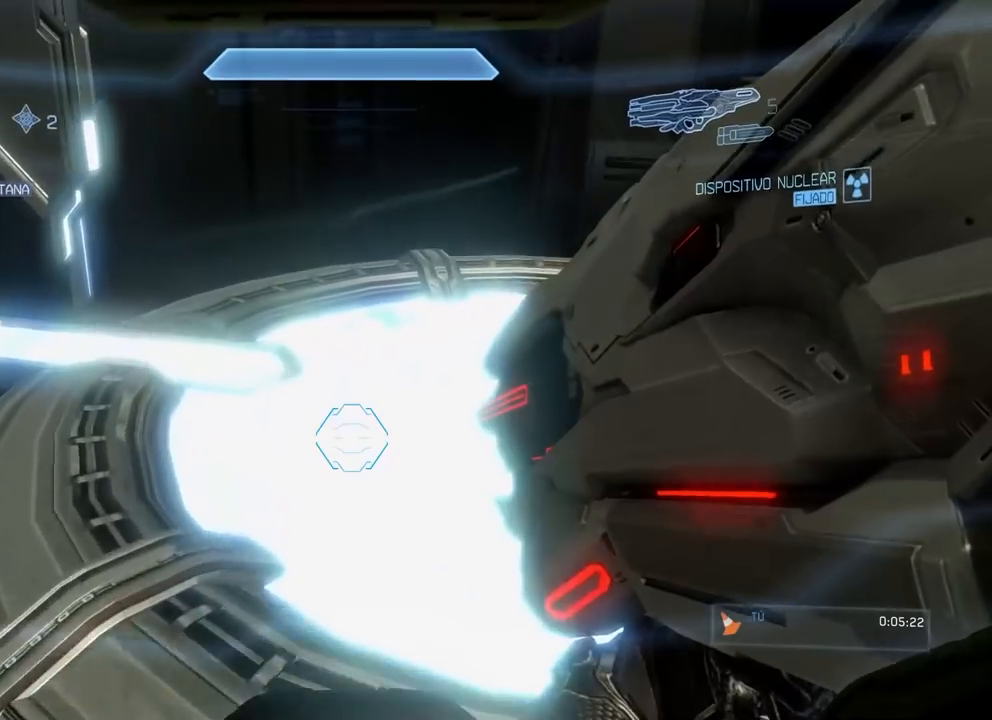
Gameplay with a controller (Xbox layout); each line is a JSON object with the inputs held at the frame after it. "events" lists button and stick changes between this image and that frame as [ms after this image, input, new state], when the widget could be followed in between. Not read: B DPAD_DOWN DPAD_LEFT DPAD_RIGHT DPAD_UP L3 R1 R3 Y.
{"buttons": ["X"], "left_stick": "center", "right_stick": "left", "events": [[17, "right_stick", "center"], [200, "left_stick", "up-right"], [333, "X", "down"], [333, "right_stick", "left"], [484, "left_stick", "center"]]}
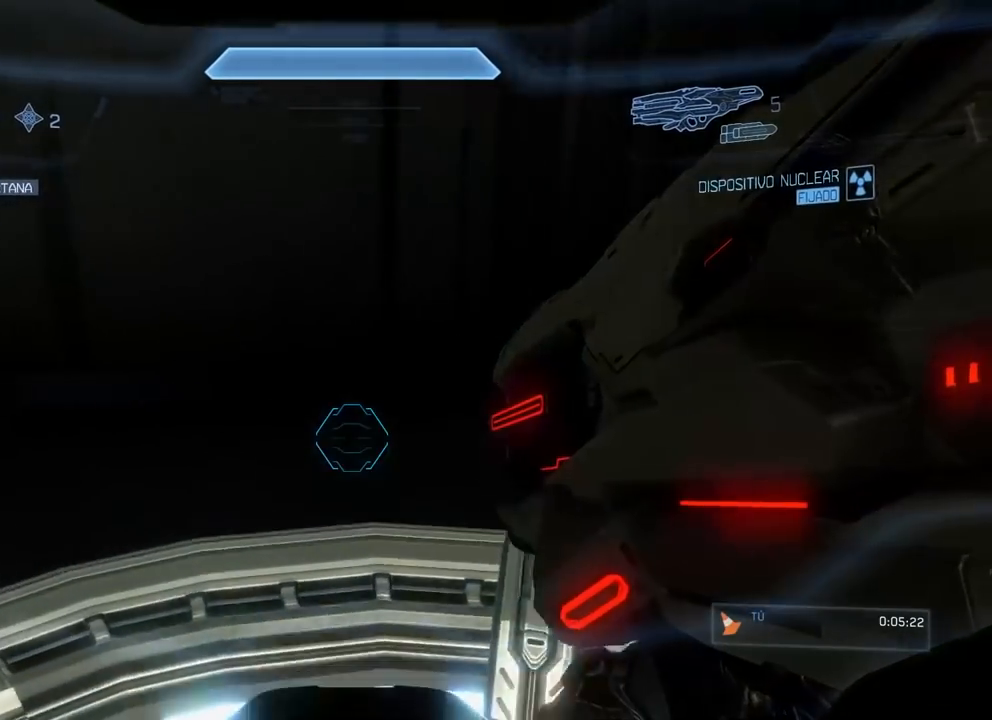
{"buttons": [], "left_stick": "center", "right_stick": "up-left", "events": [[201, "right_stick", "up-left"], [501, "X", "up"]]}
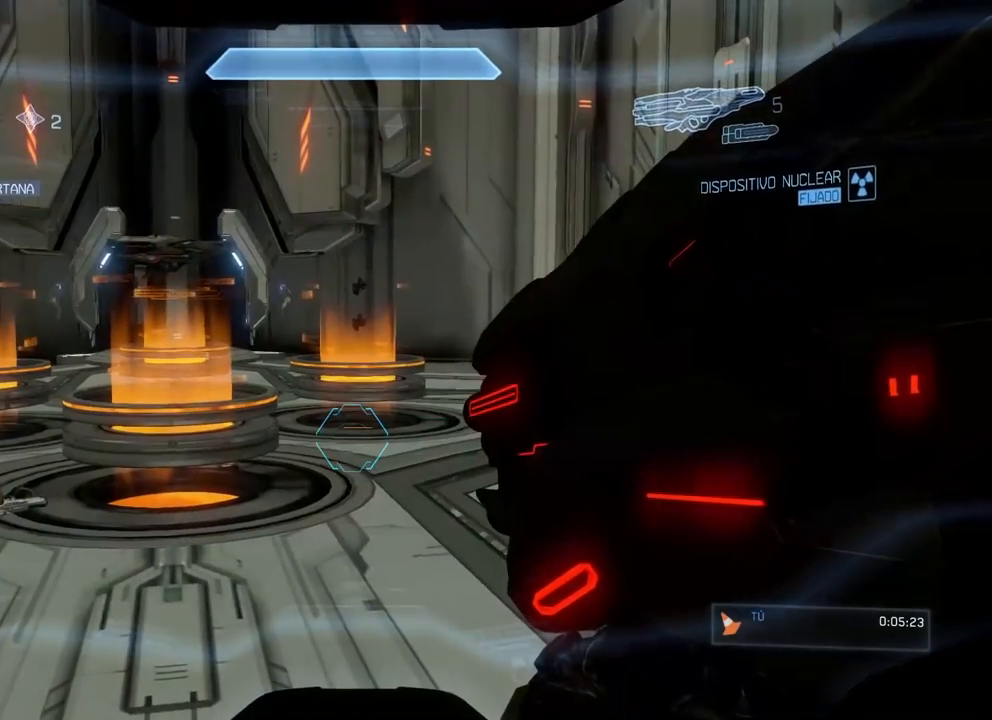
{"buttons": [], "left_stick": "center", "right_stick": "center", "events": [[17, "right_stick", "center"]]}
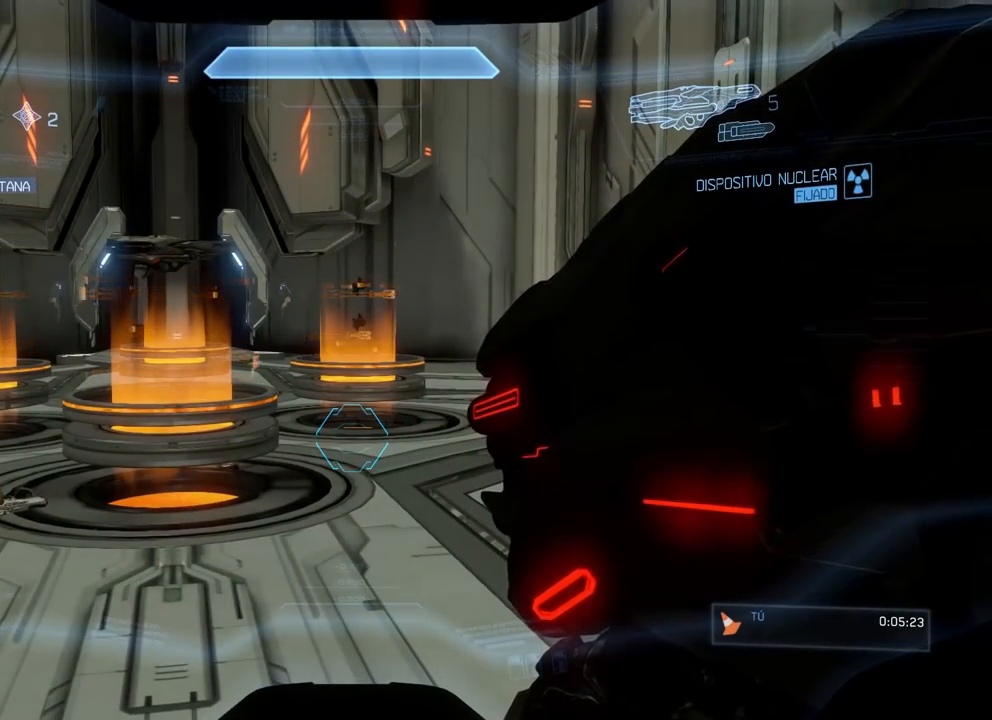
{"buttons": [], "left_stick": "center", "right_stick": "center", "events": []}